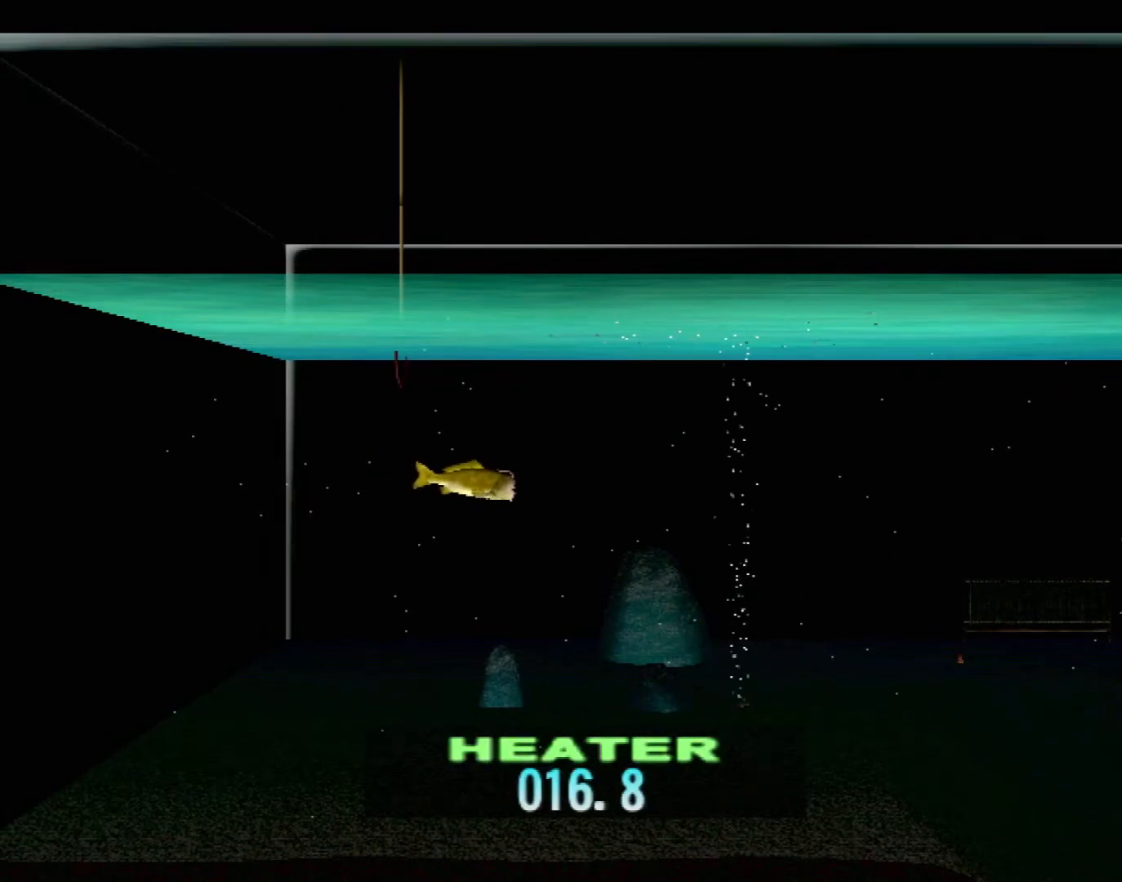
Gameplay with a controller (Xbox layout); each line is a JSON object with the inputs held at the frame after it. "events" lists button and stick changes between this image and that frame as [ms after this image, input, new state], when the widget could be followed in between. Not read: L1 L2 L3 R1 R3 SELECT right_stick.
{"buttons": ["DPAD_UP"], "left_stick": "center", "events": []}
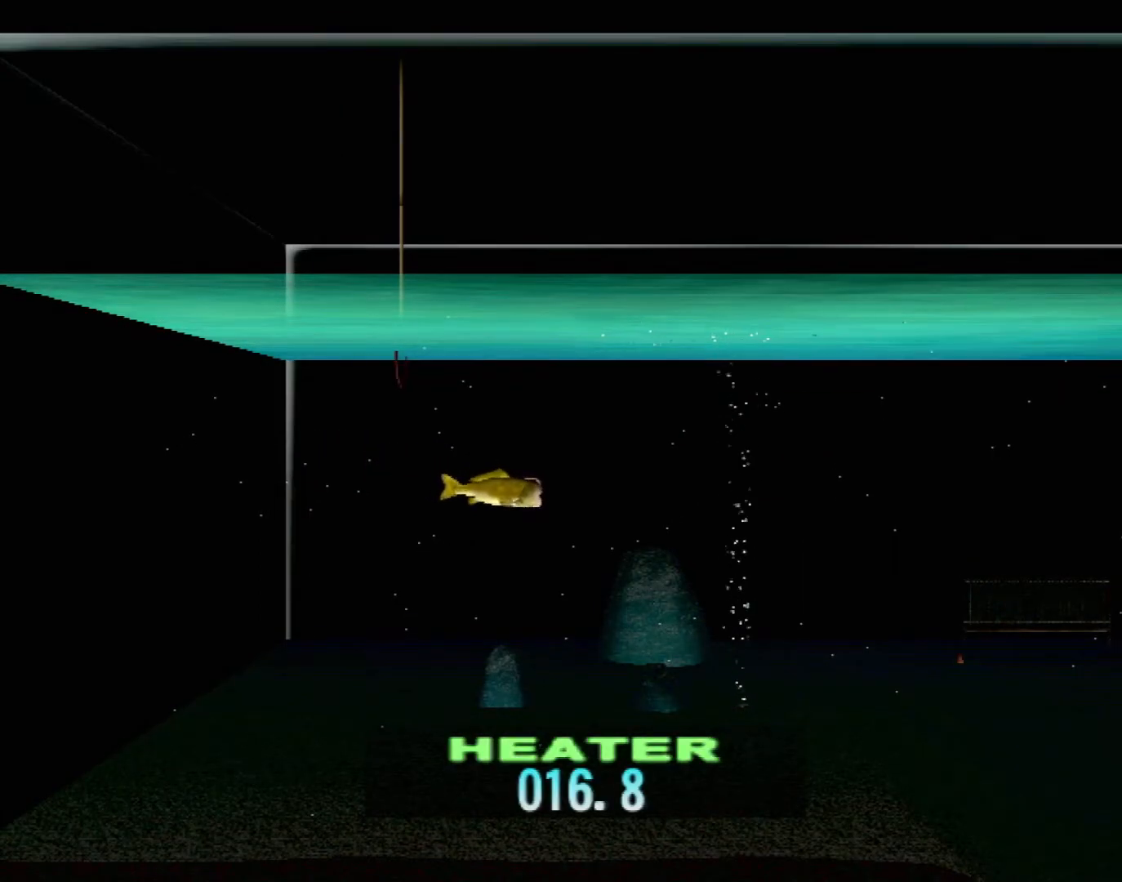
{"buttons": ["DPAD_UP"], "left_stick": "center", "events": []}
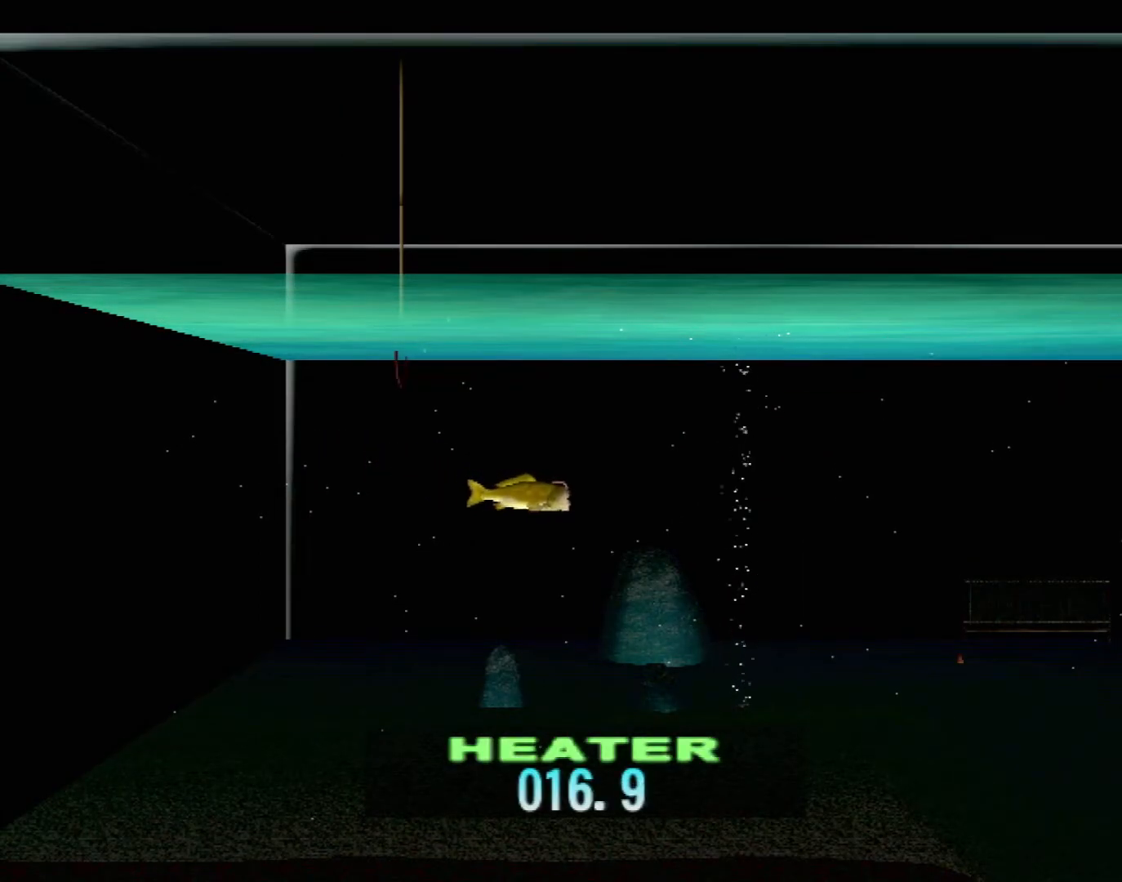
{"buttons": ["DPAD_UP"], "left_stick": "center", "events": []}
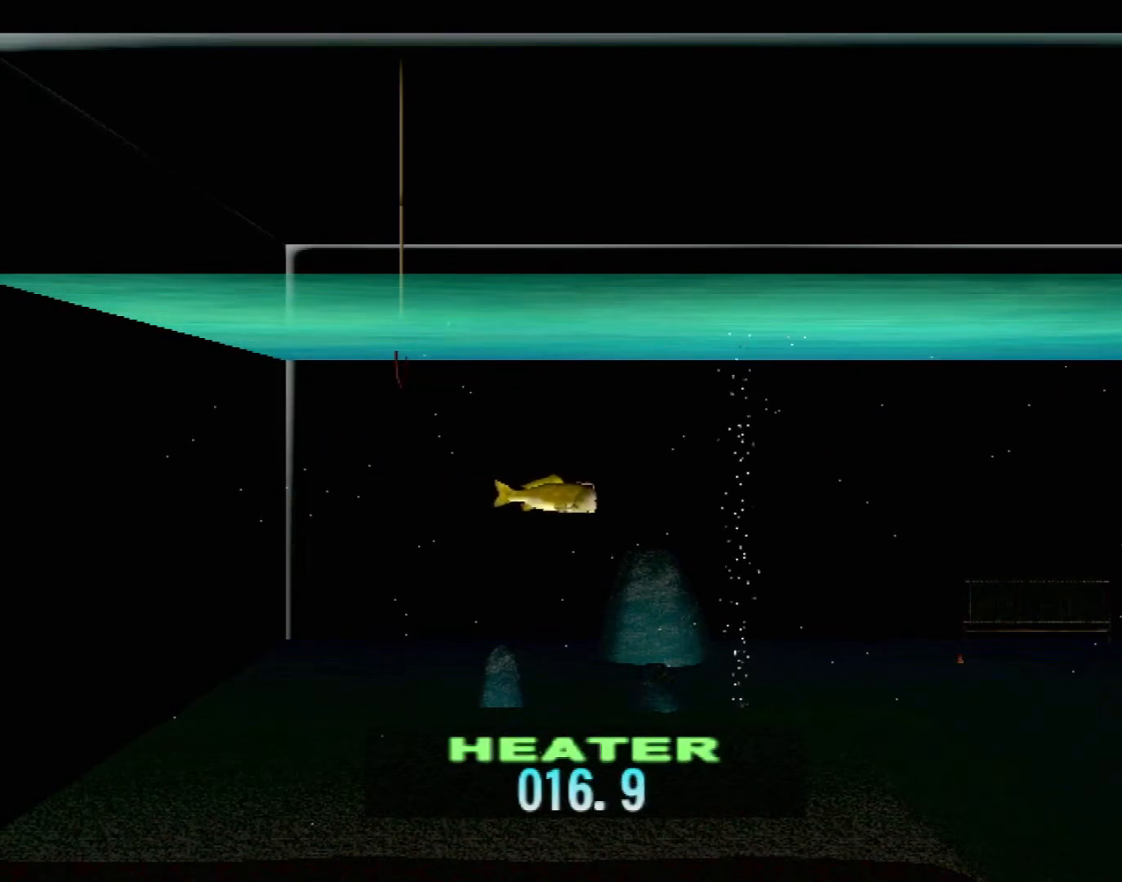
{"buttons": ["DPAD_UP"], "left_stick": "center", "events": []}
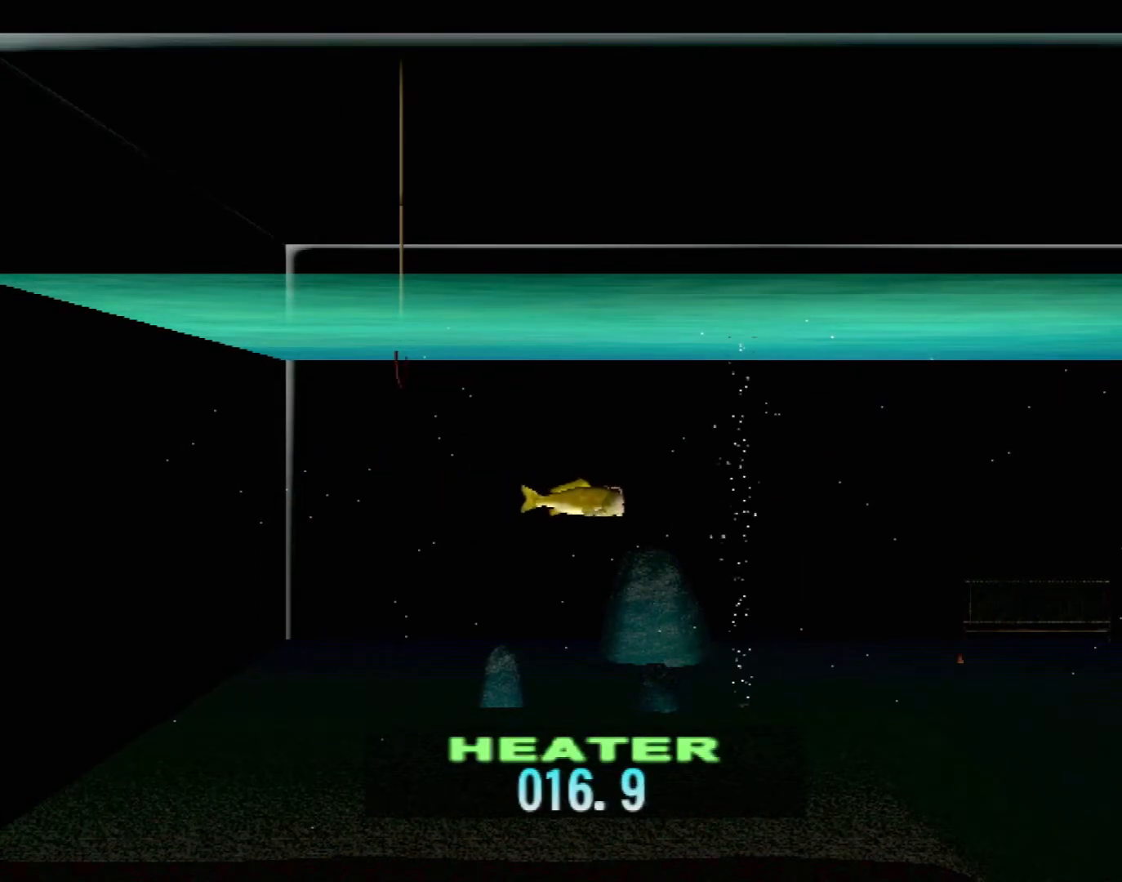
{"buttons": ["DPAD_UP"], "left_stick": "center", "events": []}
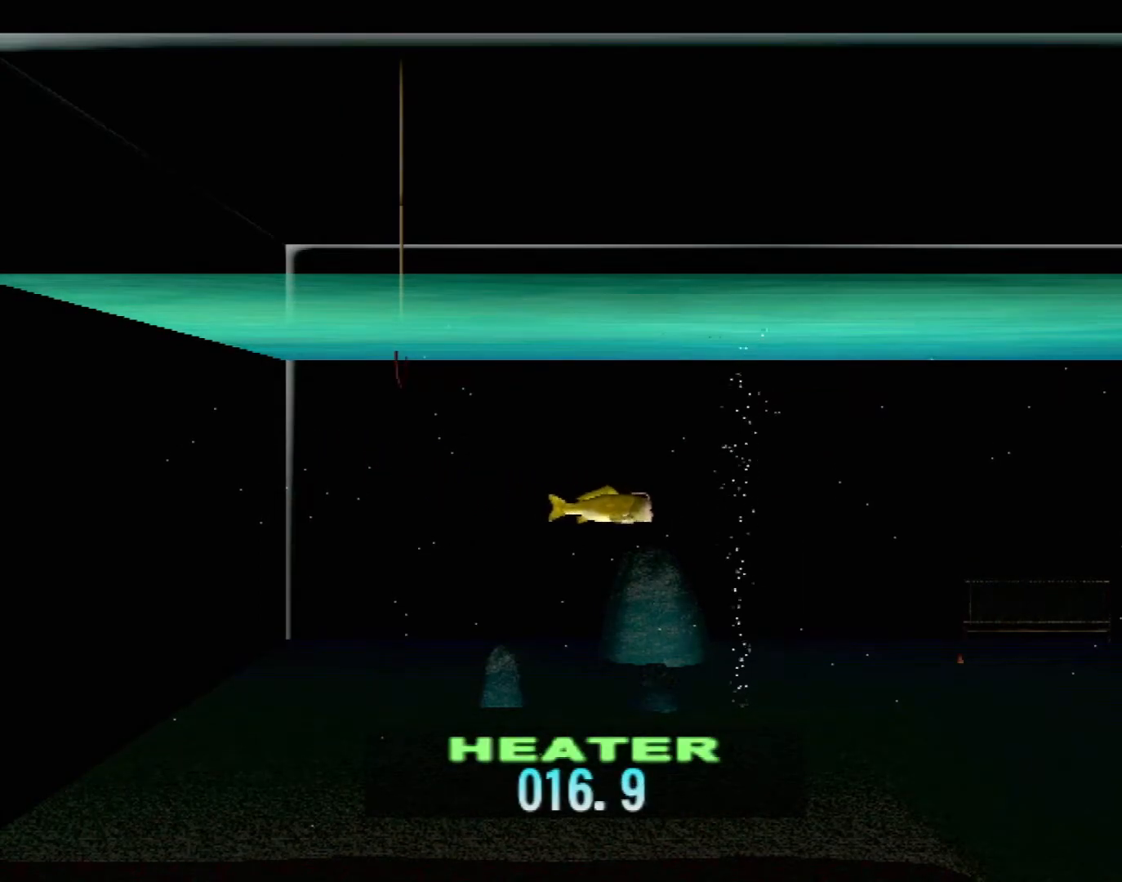
{"buttons": ["DPAD_UP"], "left_stick": "center", "events": []}
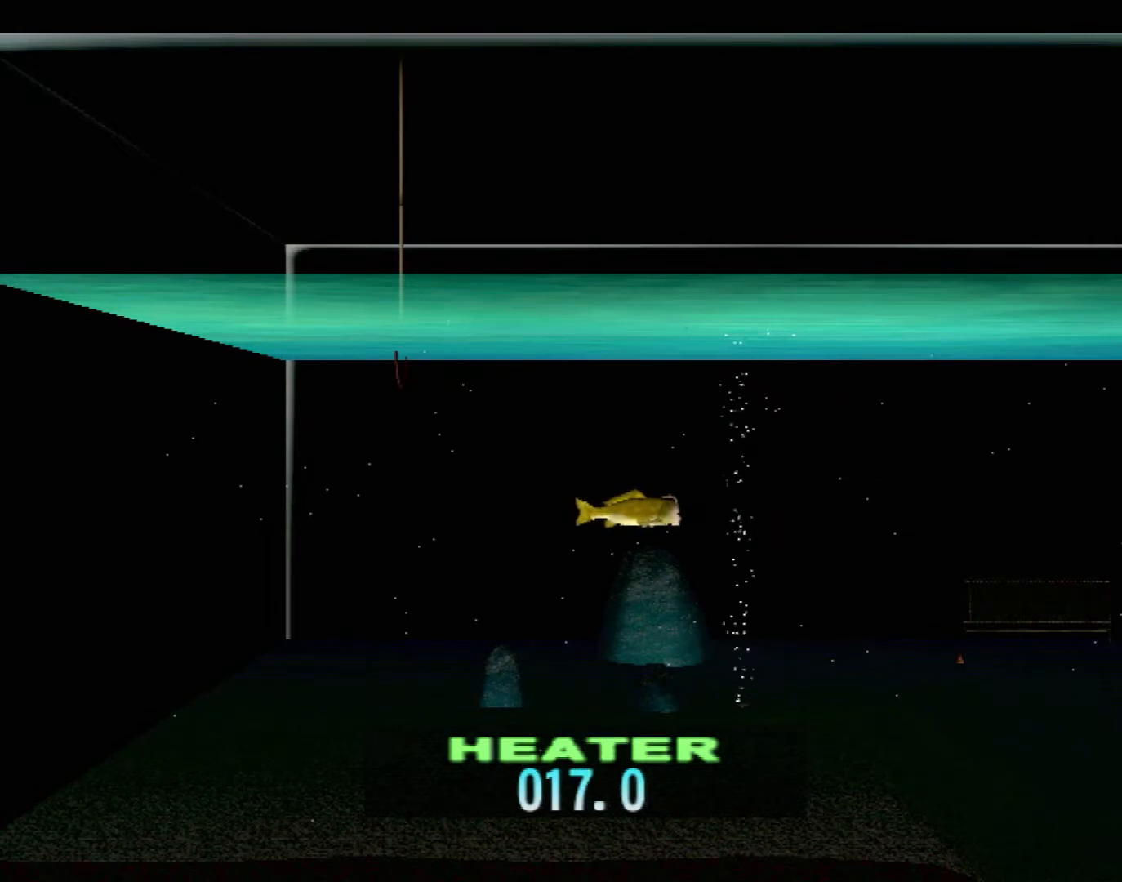
{"buttons": ["DPAD_UP"], "left_stick": "center", "events": []}
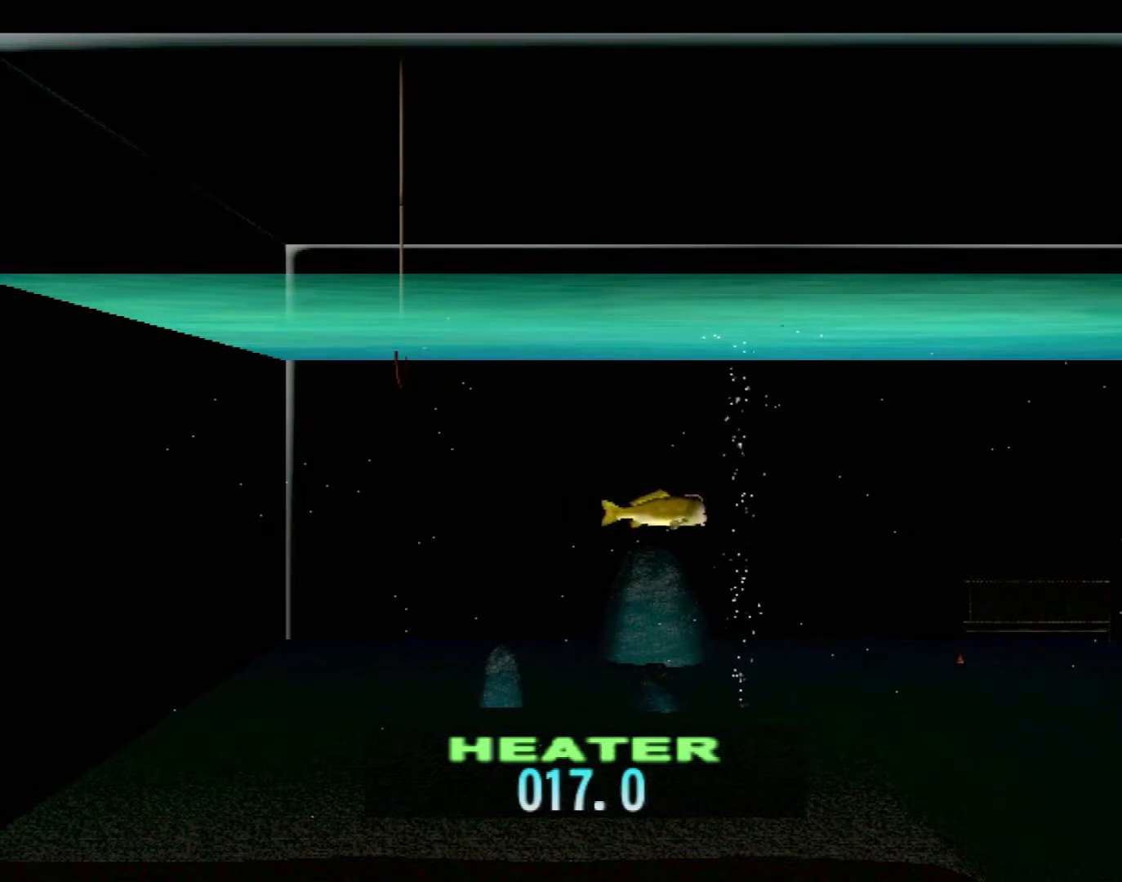
{"buttons": ["DPAD_UP"], "left_stick": "center", "events": []}
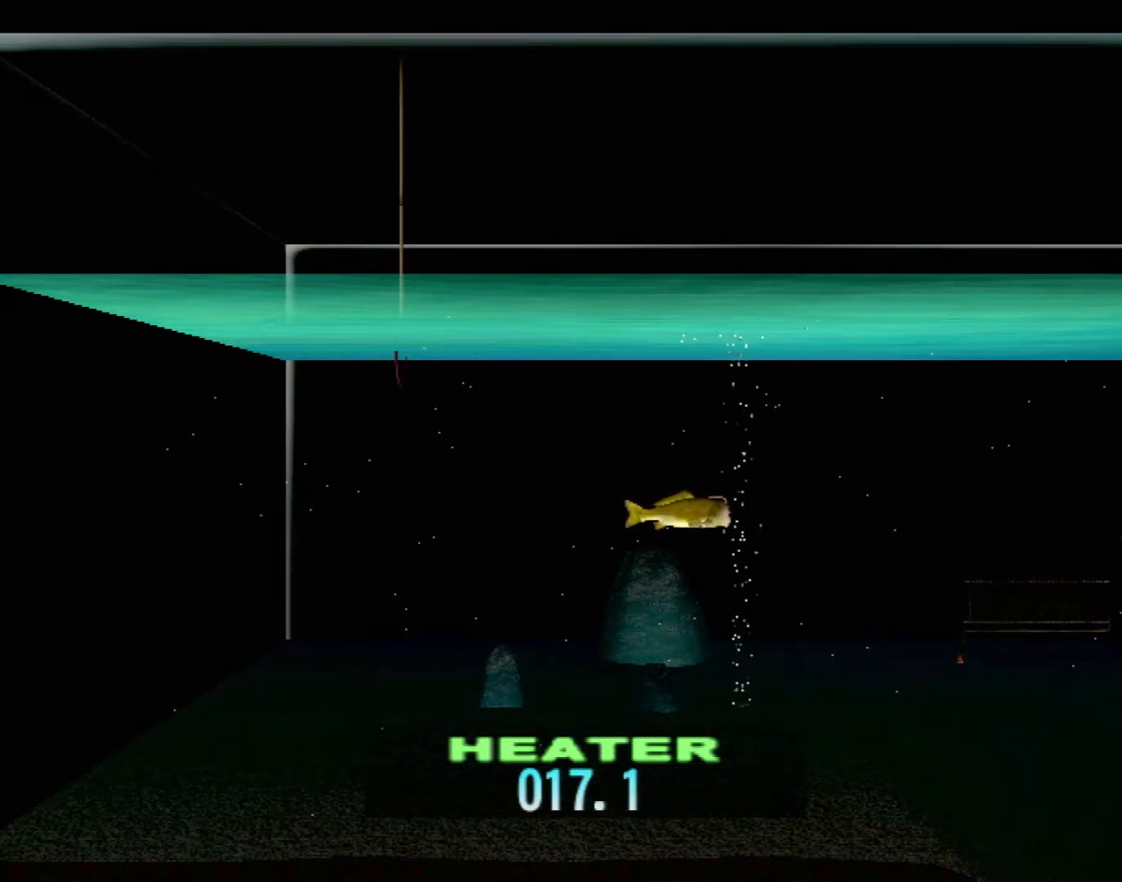
{"buttons": ["DPAD_UP"], "left_stick": "center", "events": []}
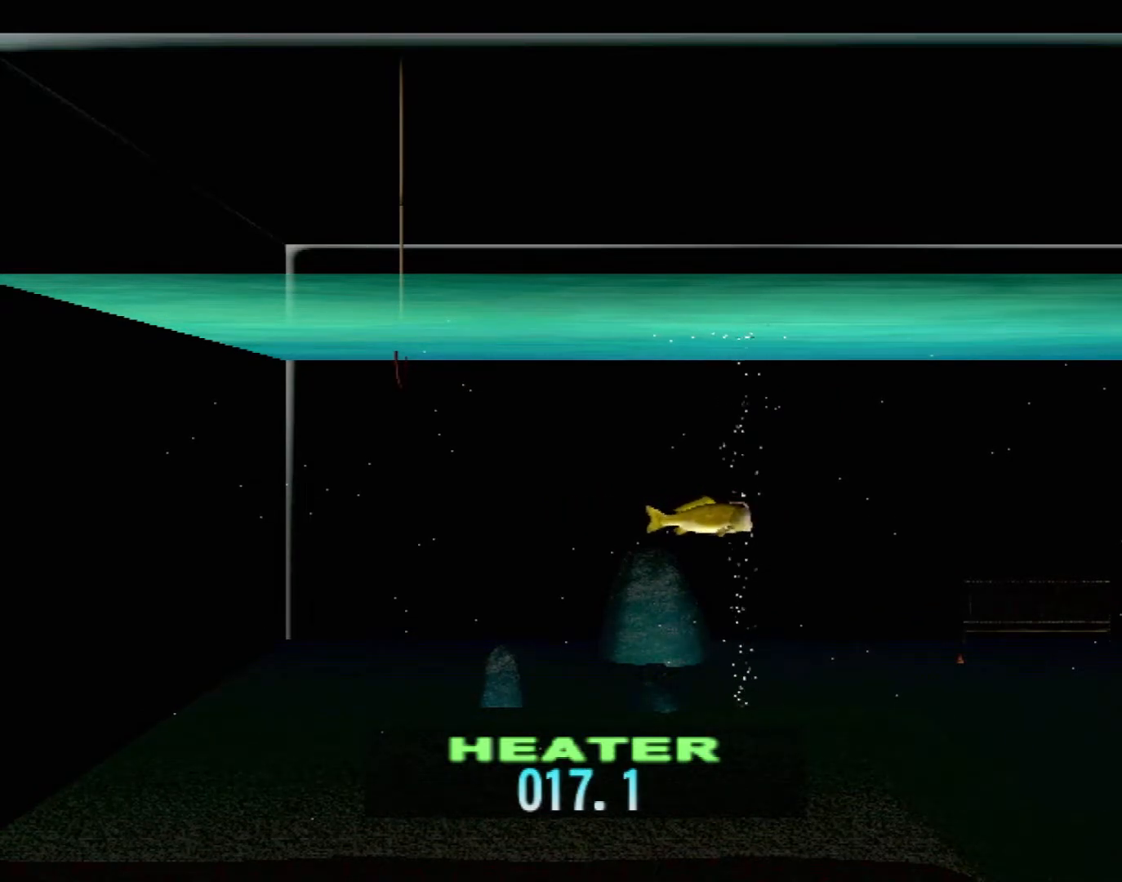
{"buttons": ["DPAD_UP"], "left_stick": "center", "events": []}
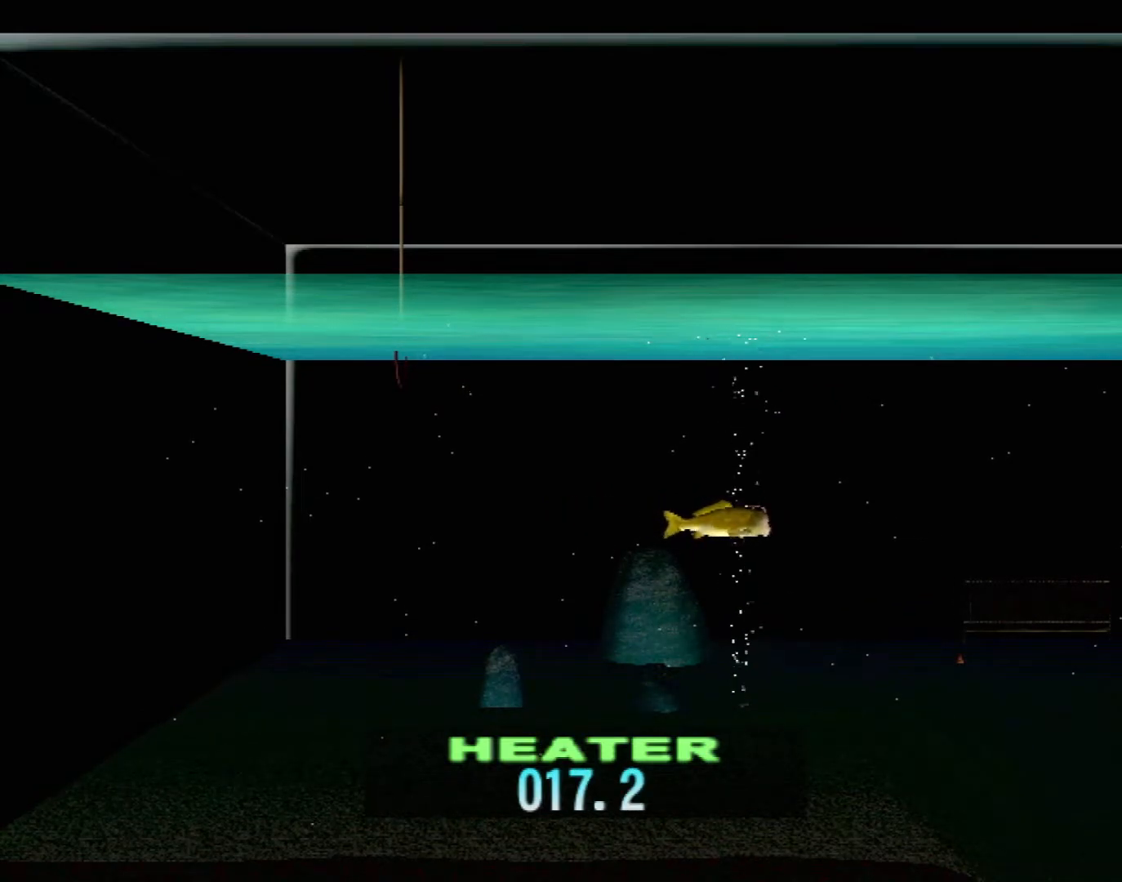
{"buttons": ["DPAD_UP"], "left_stick": "center", "events": []}
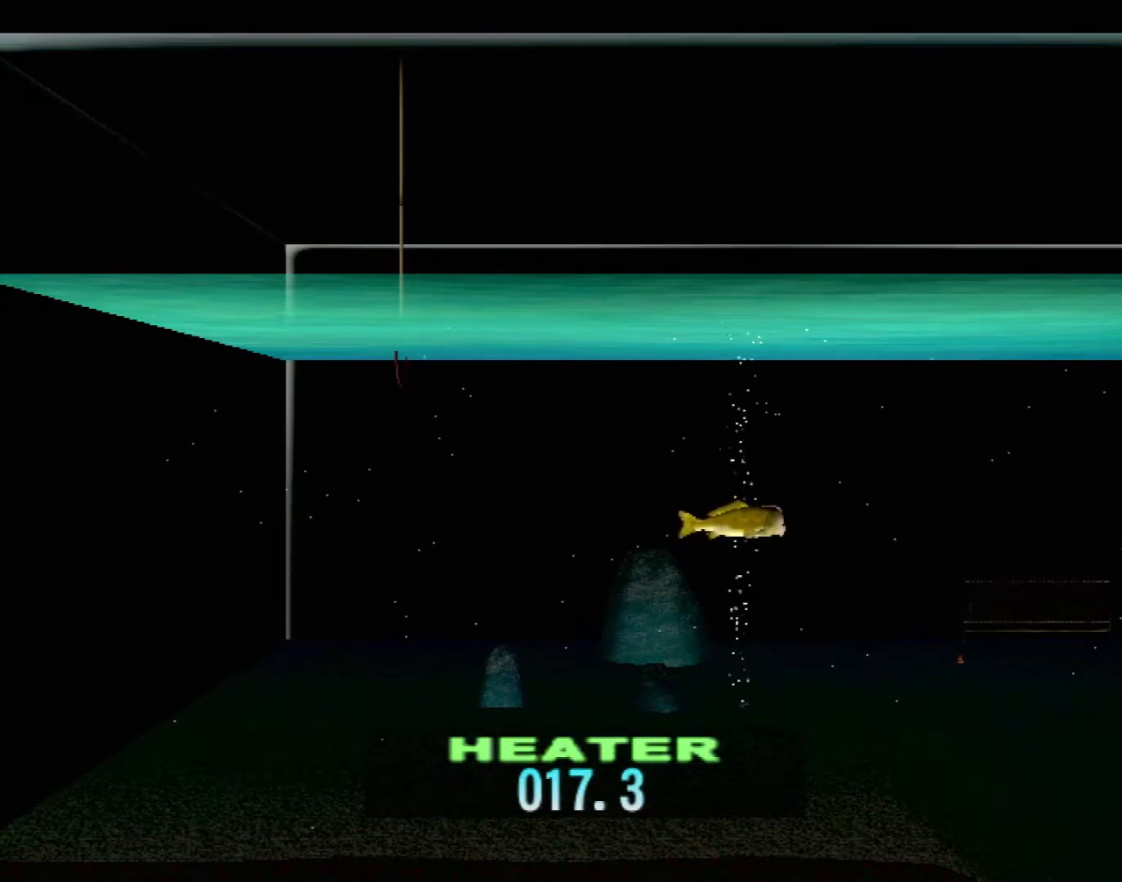
{"buttons": ["DPAD_UP"], "left_stick": "center", "events": []}
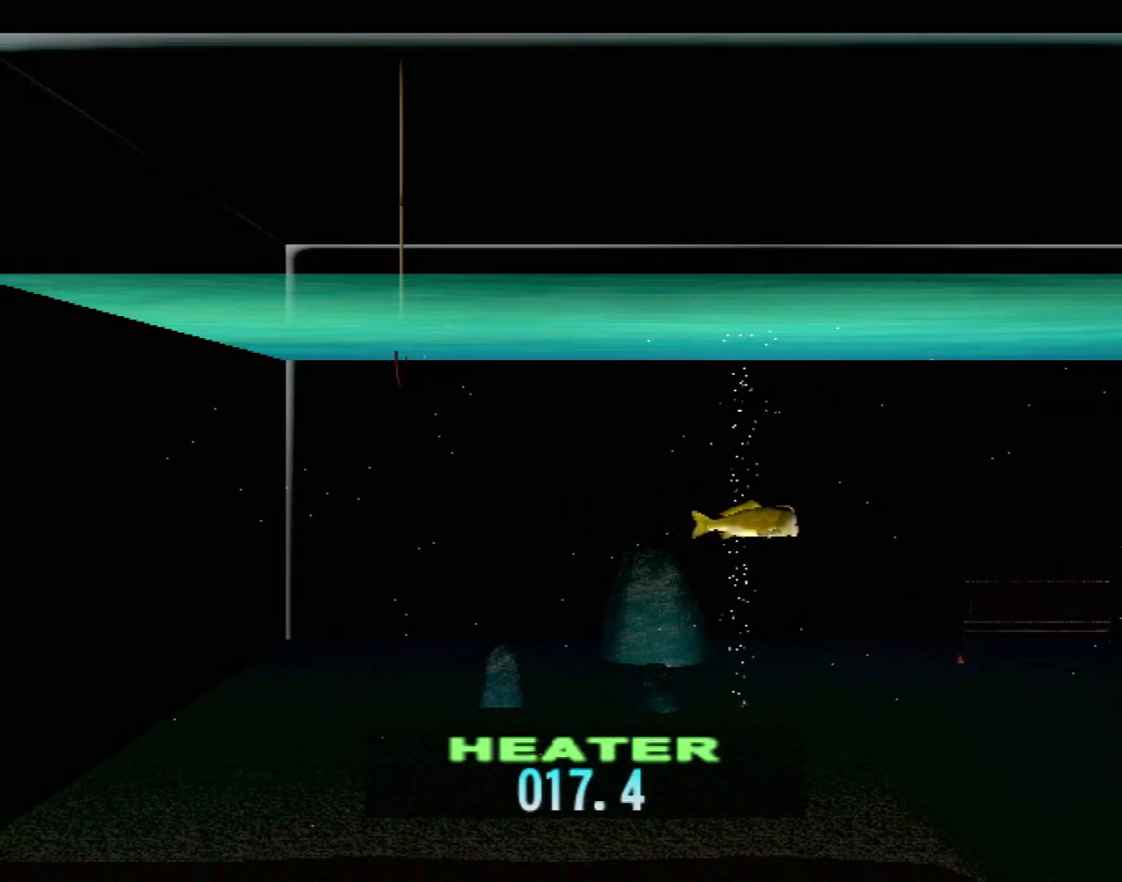
{"buttons": ["DPAD_UP"], "left_stick": "center", "events": []}
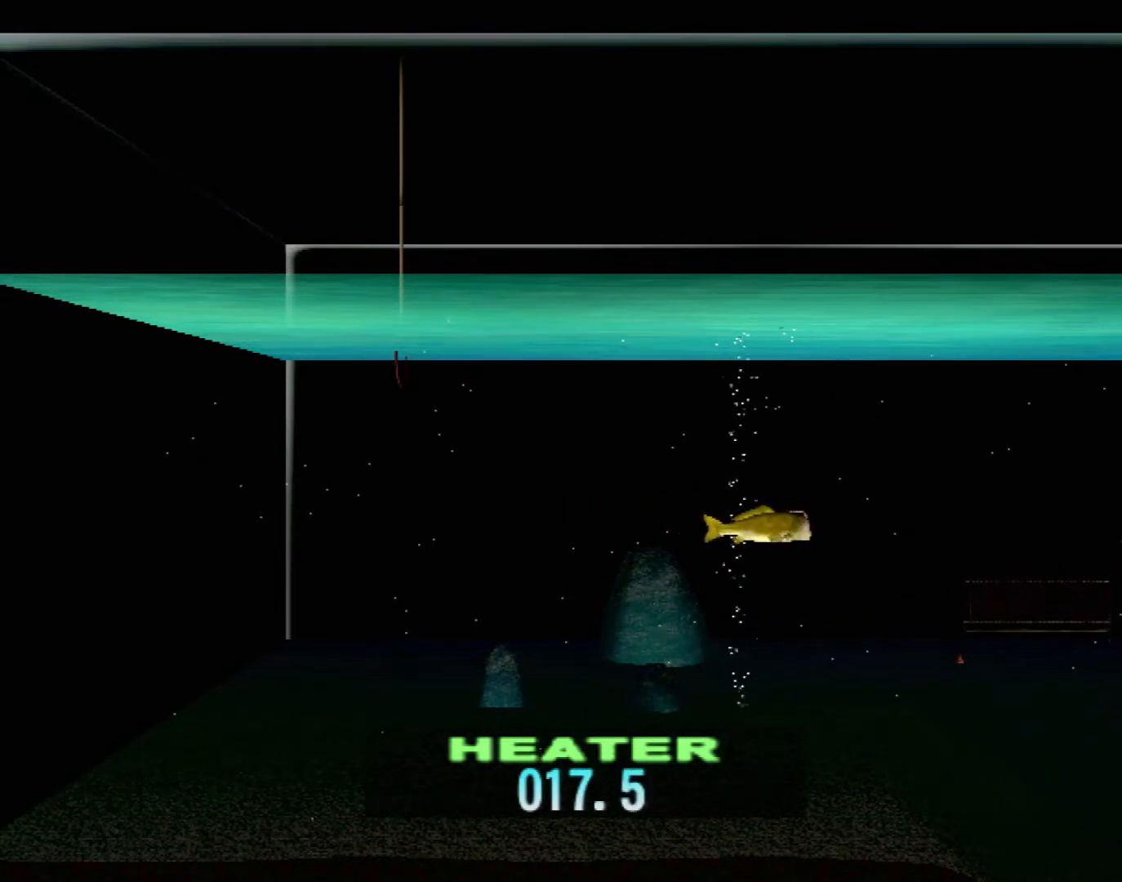
{"buttons": ["DPAD_UP"], "left_stick": "center", "events": []}
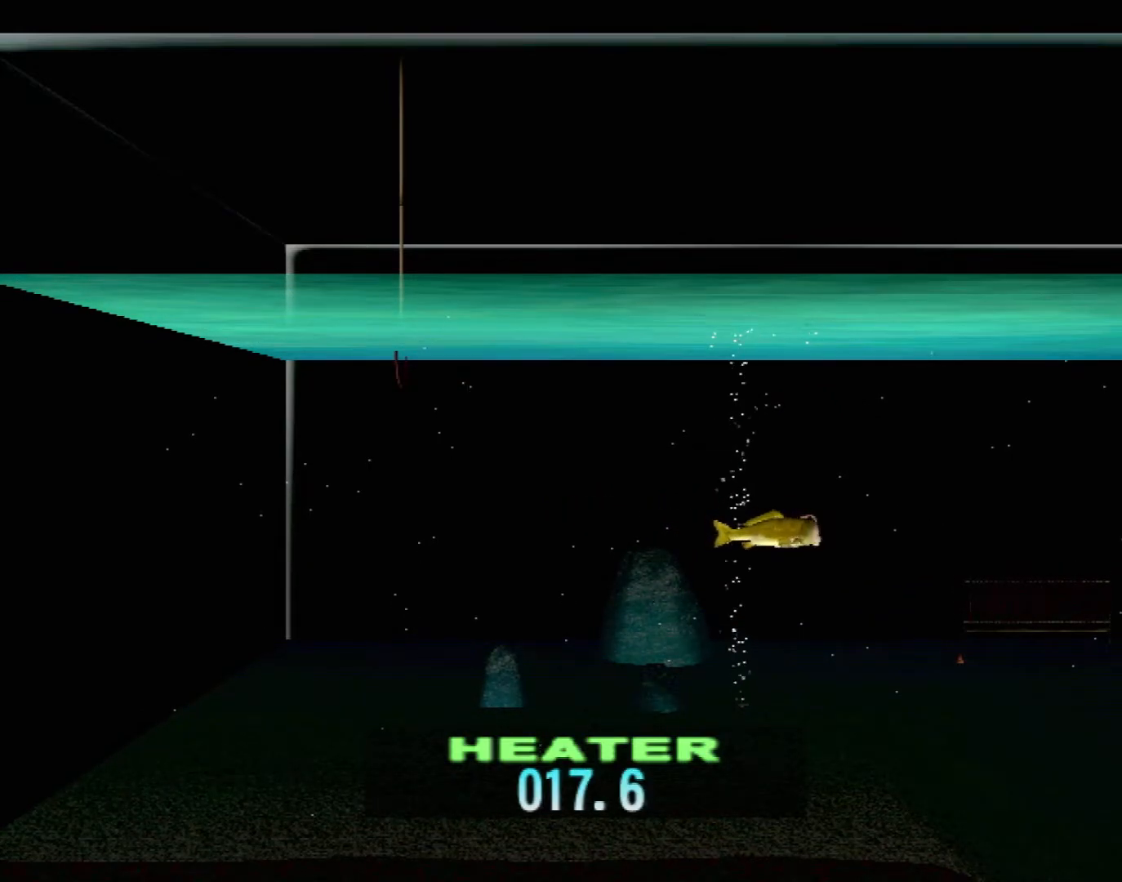
{"buttons": ["DPAD_UP"], "left_stick": "center", "events": []}
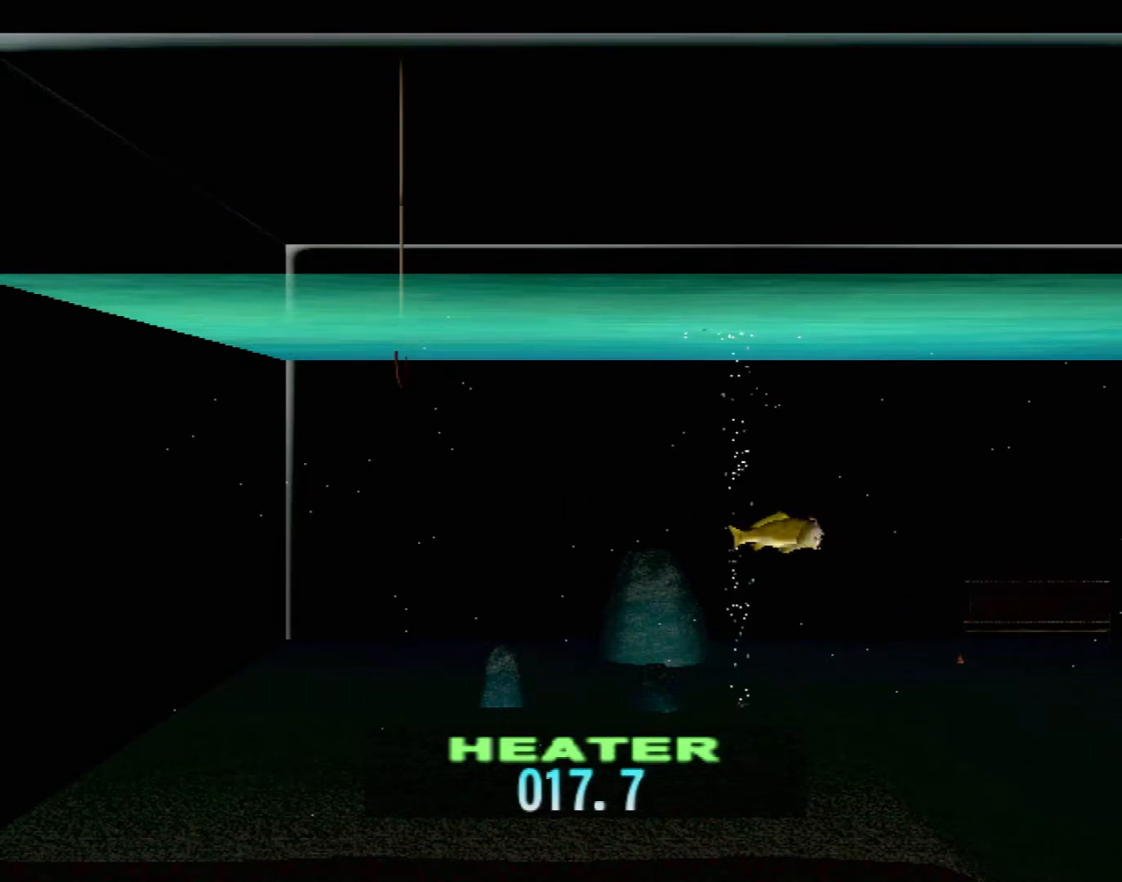
{"buttons": ["DPAD_UP"], "left_stick": "center", "events": []}
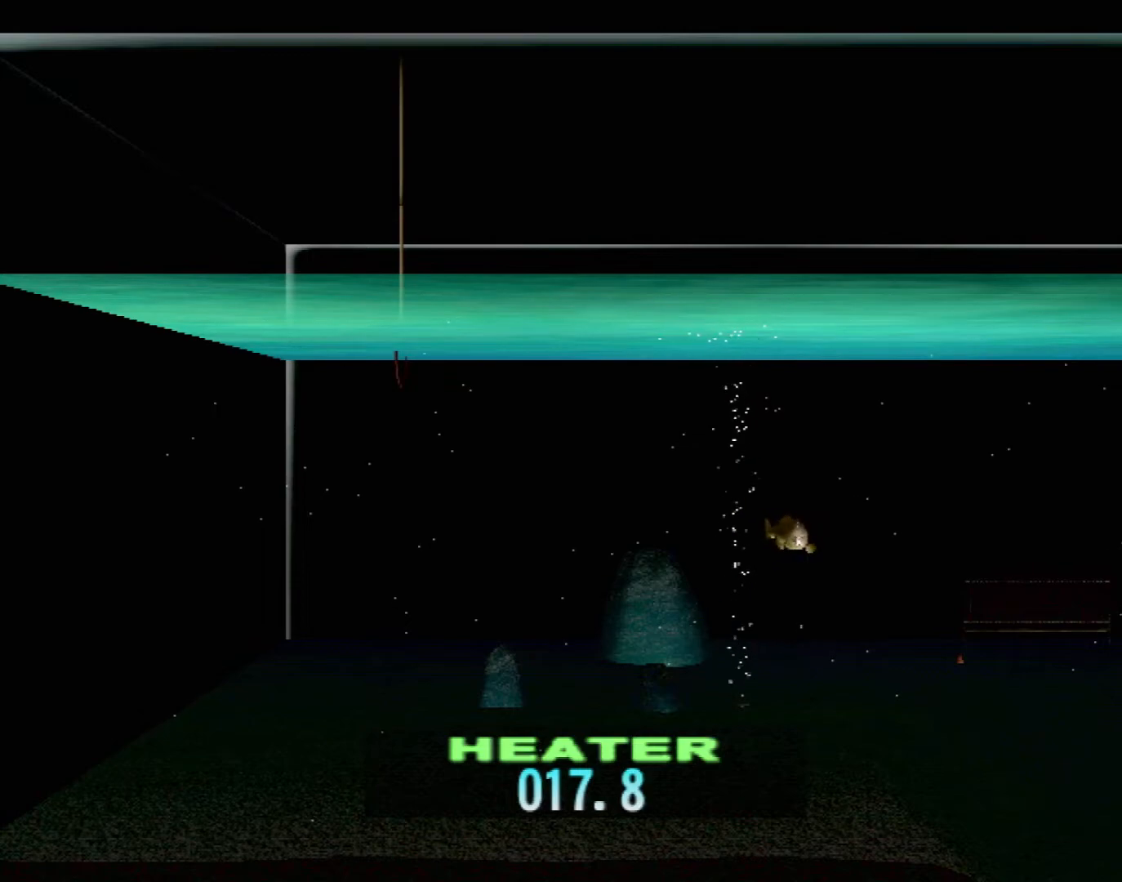
{"buttons": ["DPAD_UP"], "left_stick": "center", "events": []}
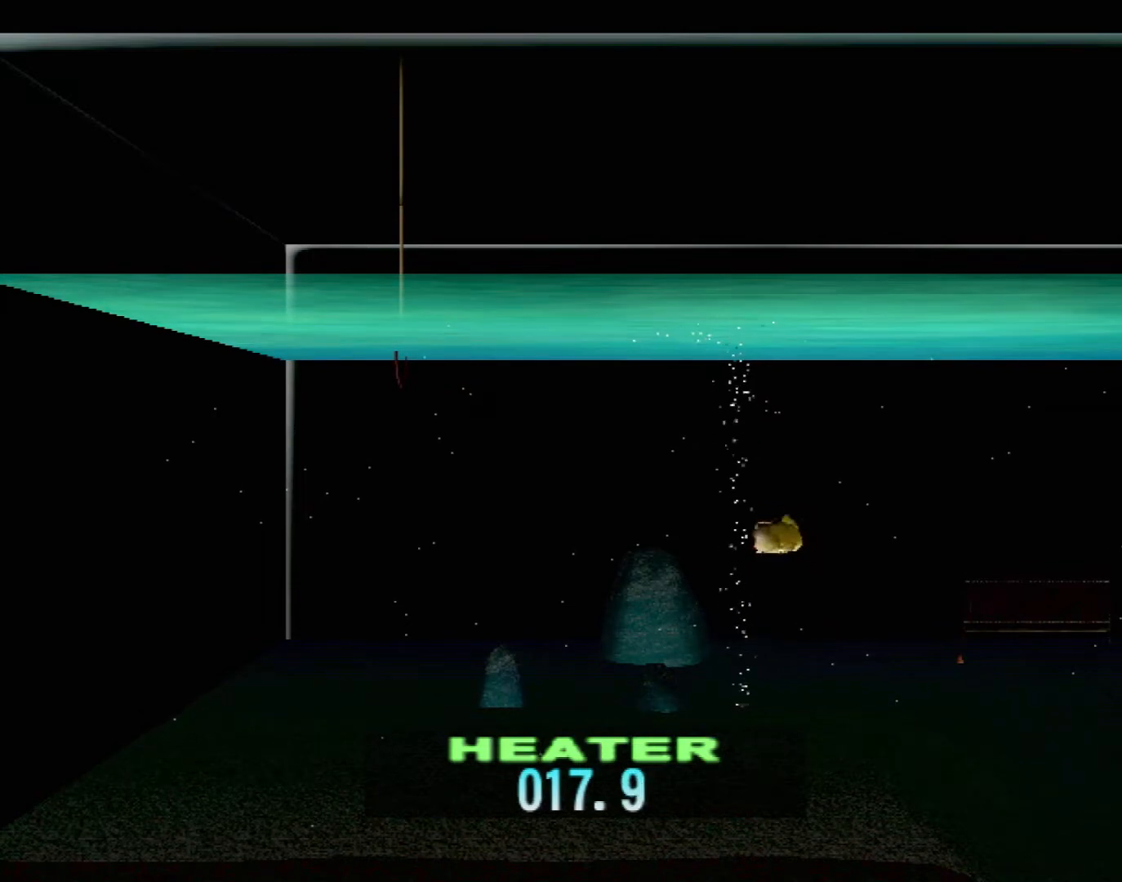
{"buttons": [], "left_stick": "center", "events": [[500, "DPAD_UP", "up"]]}
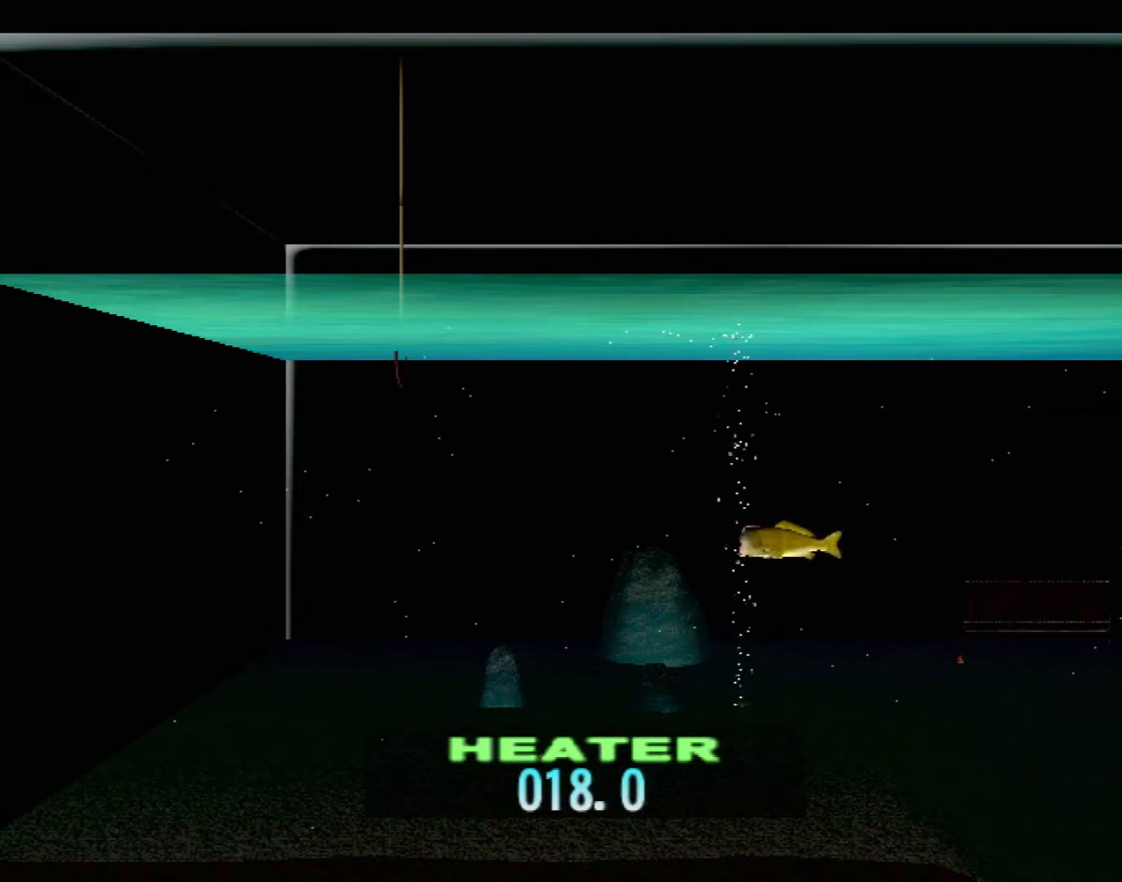
{"buttons": ["DPAD_RIGHT"], "left_stick": "center", "events": [[500, "DPAD_RIGHT", "down"]]}
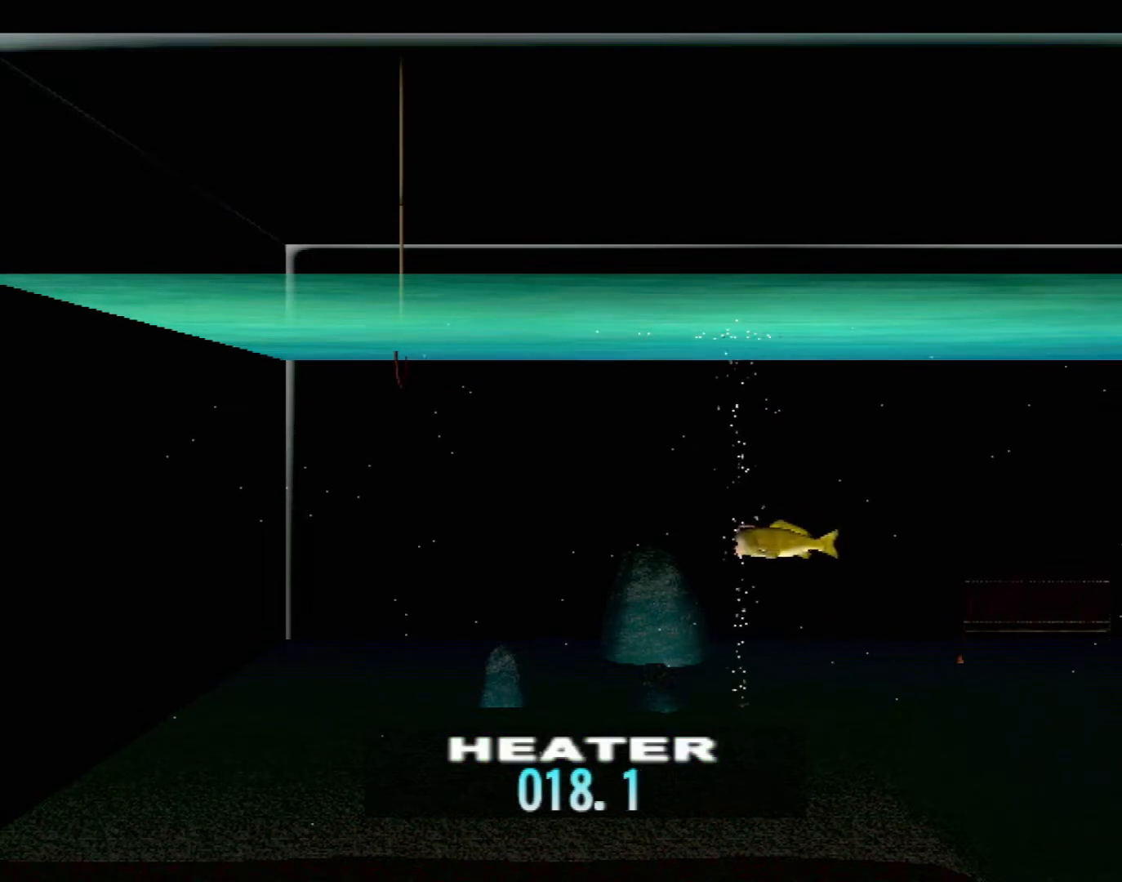
{"buttons": [], "left_stick": "center", "events": [[100, "DPAD_RIGHT", "up"]]}
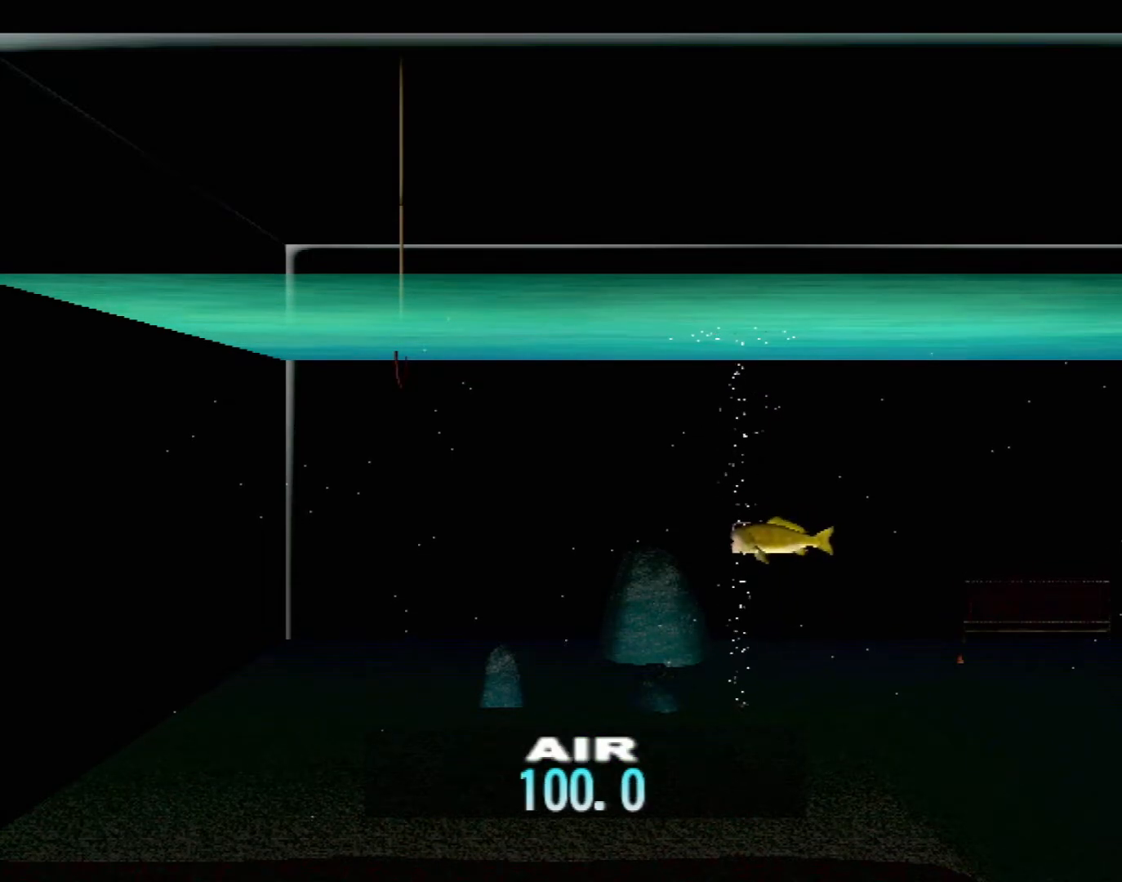
{"buttons": [], "left_stick": "center", "events": [[317, "B", "down"], [467, "B", "up"]]}
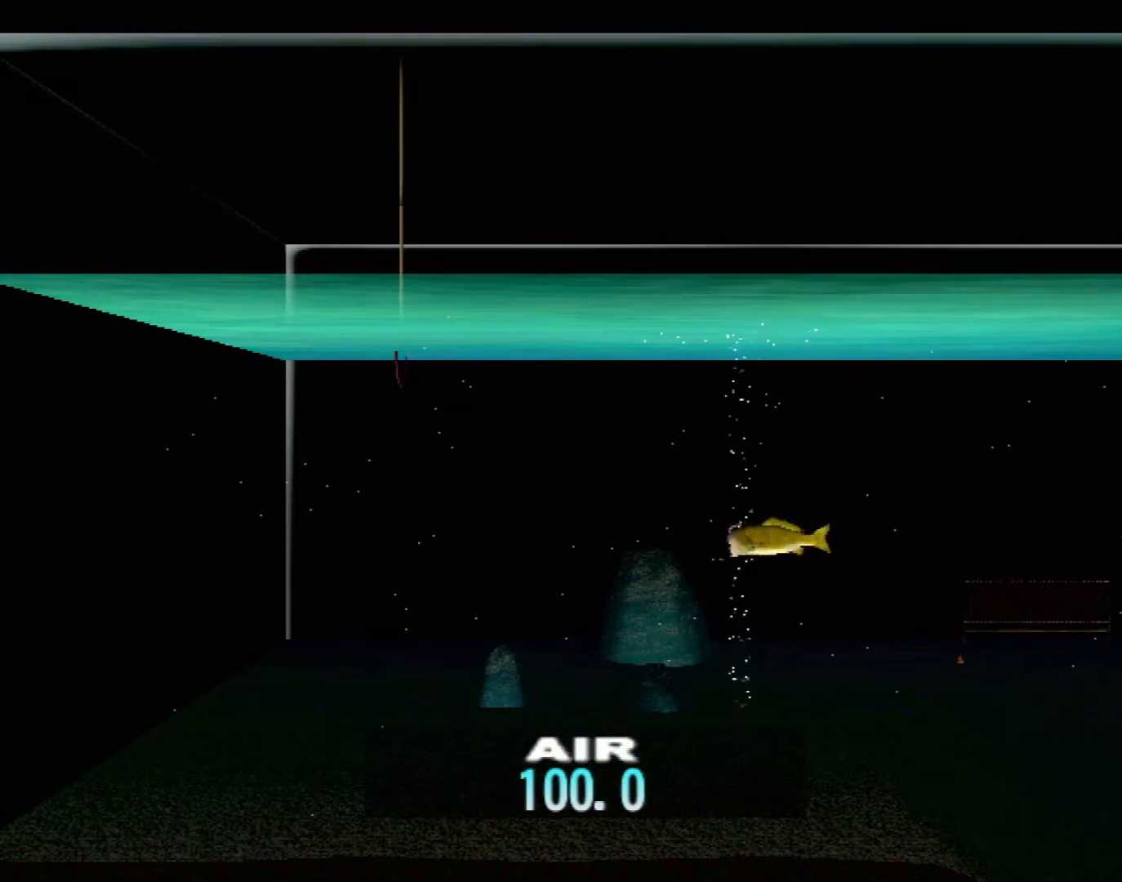
{"buttons": [], "left_stick": "center", "events": []}
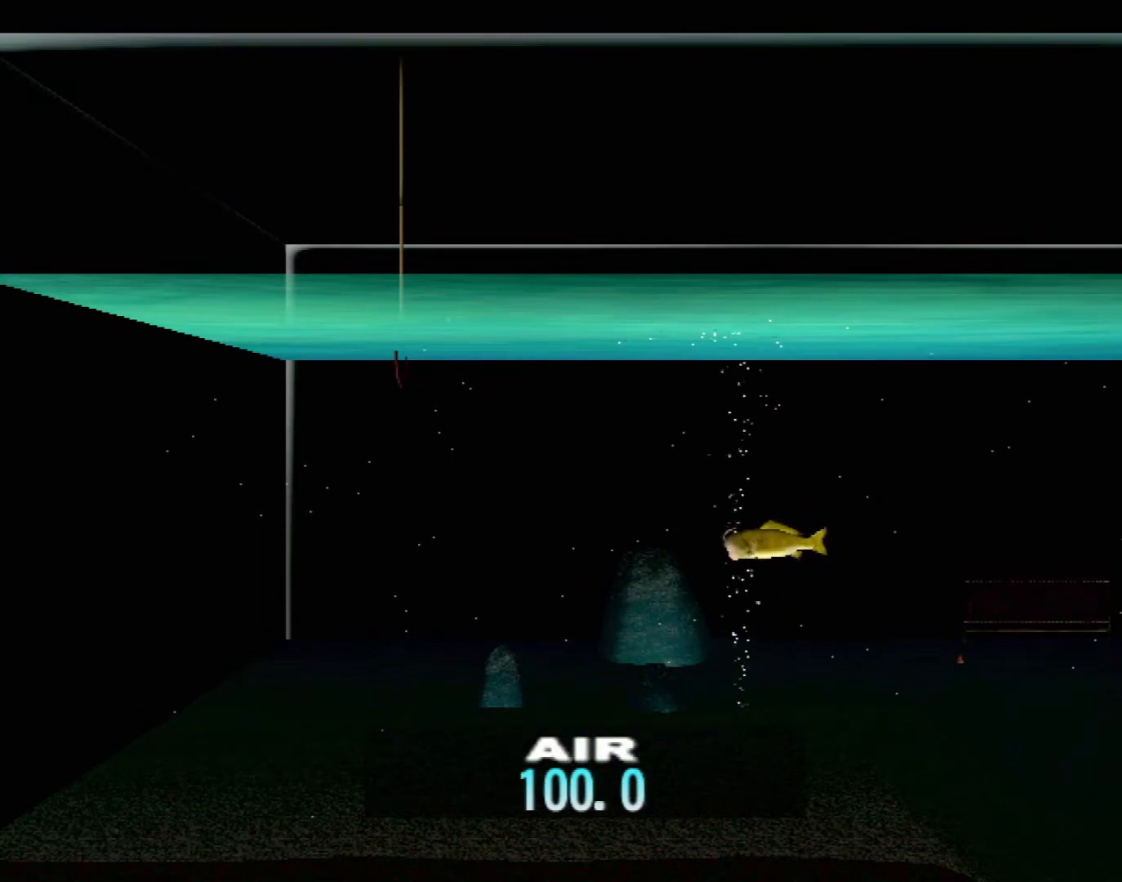
{"buttons": [], "left_stick": "center", "events": []}
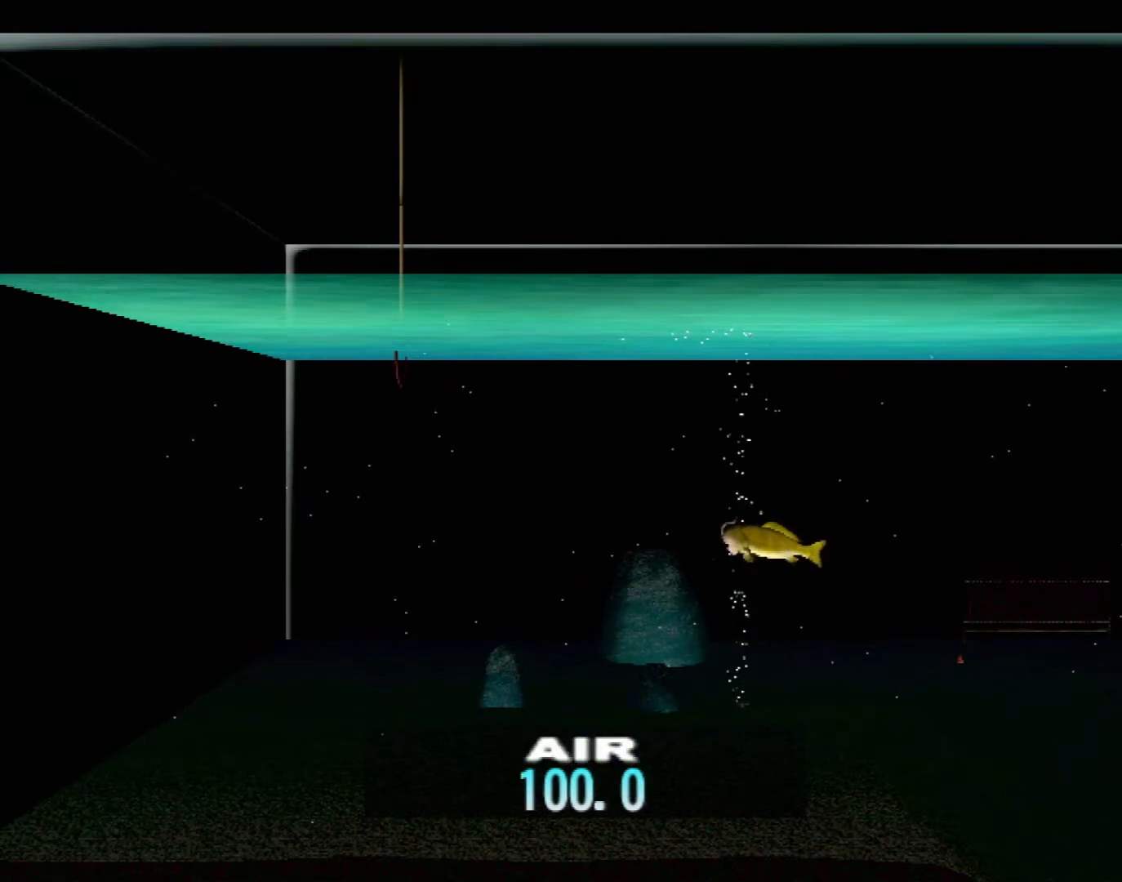
{"buttons": [], "left_stick": "center", "events": [[50, "START", "down"], [133, "START", "up"]]}
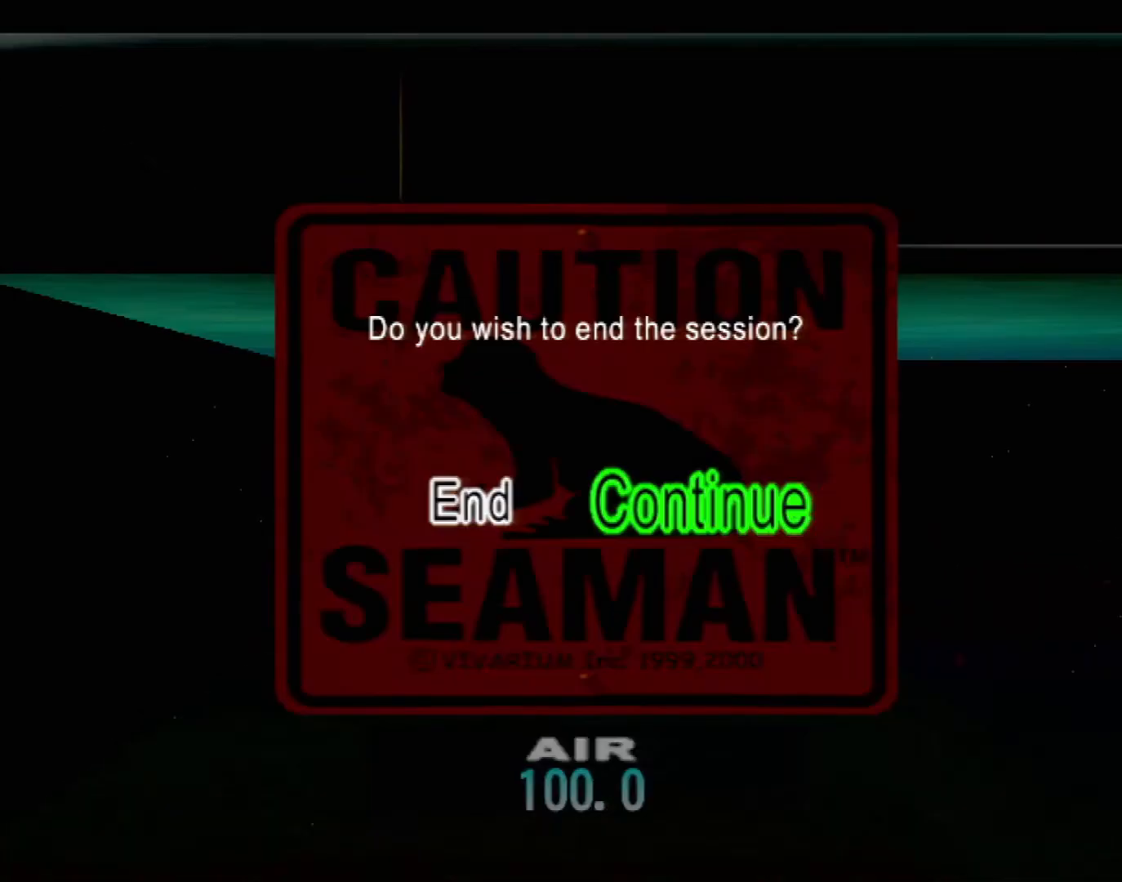
{"buttons": [], "left_stick": "center", "events": [[133, "DPAD_LEFT", "down"], [250, "DPAD_LEFT", "up"]]}